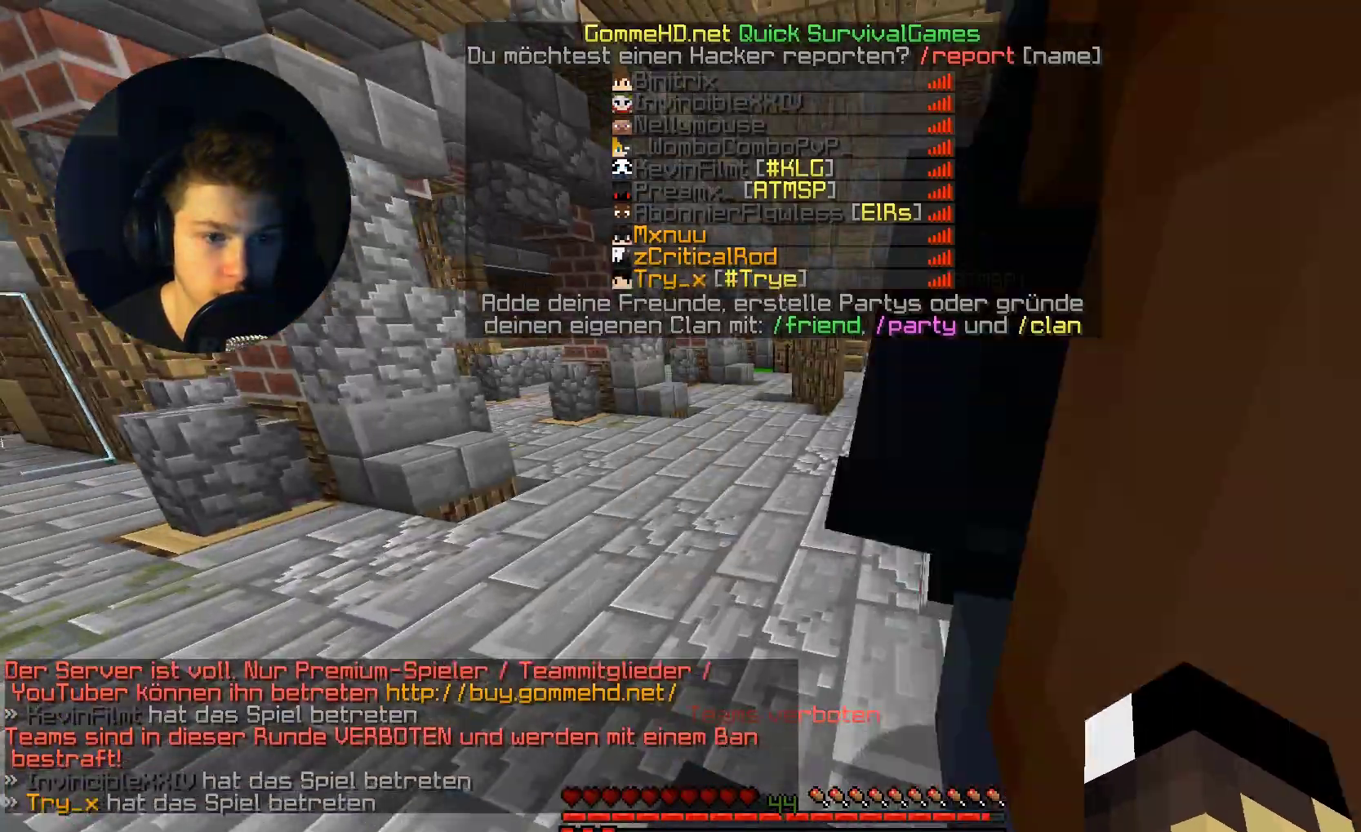
Gameplay with keyboard and mouse; each line is a JSON object with the keys and mouse buttons held at the frame after it. "events" lists presses ("down") and releases ("up") of "a", "d", "s", "w", "mouse_left" and "mouse_right" between this image and that frame as [ms after this image, input, new state], when the widget could be followed in between. "mouse_left", "mouse_right" = the "left", "right" buttons of the "mouse" list. No other keys are recorded. Fast repeated clicks can show as one long hold. Mouse movement is not recorded.
{"keys": ["w"], "mouse": [], "events": [[400, "mouse_left", "down"], [500, "mouse_left", "up"]]}
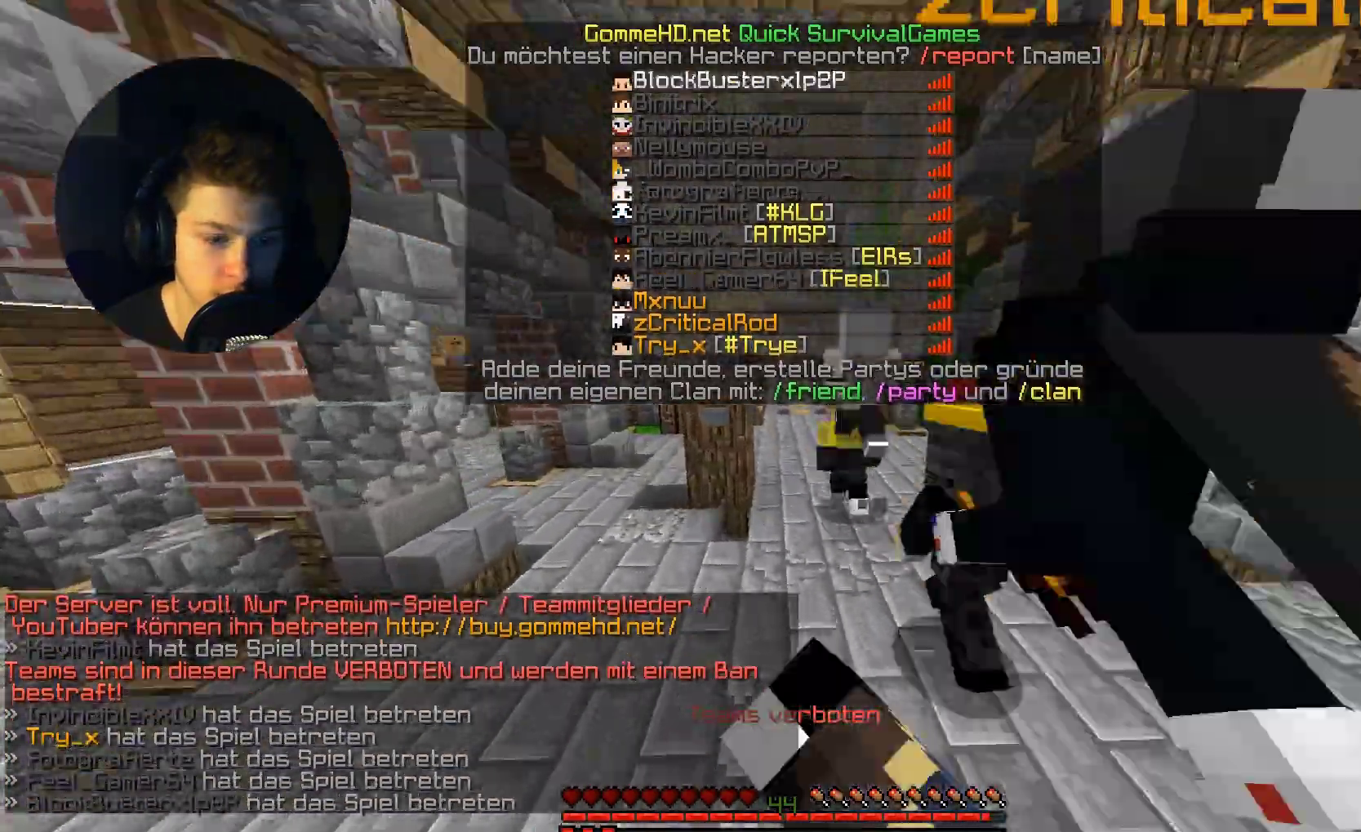
{"keys": ["w"], "mouse": [], "events": [[67, "mouse_left", "down"], [133, "mouse_left", "up"], [200, "mouse_left", "down"], [300, "mouse_left", "up"], [400, "mouse_left", "down"], [500, "mouse_left", "up"]]}
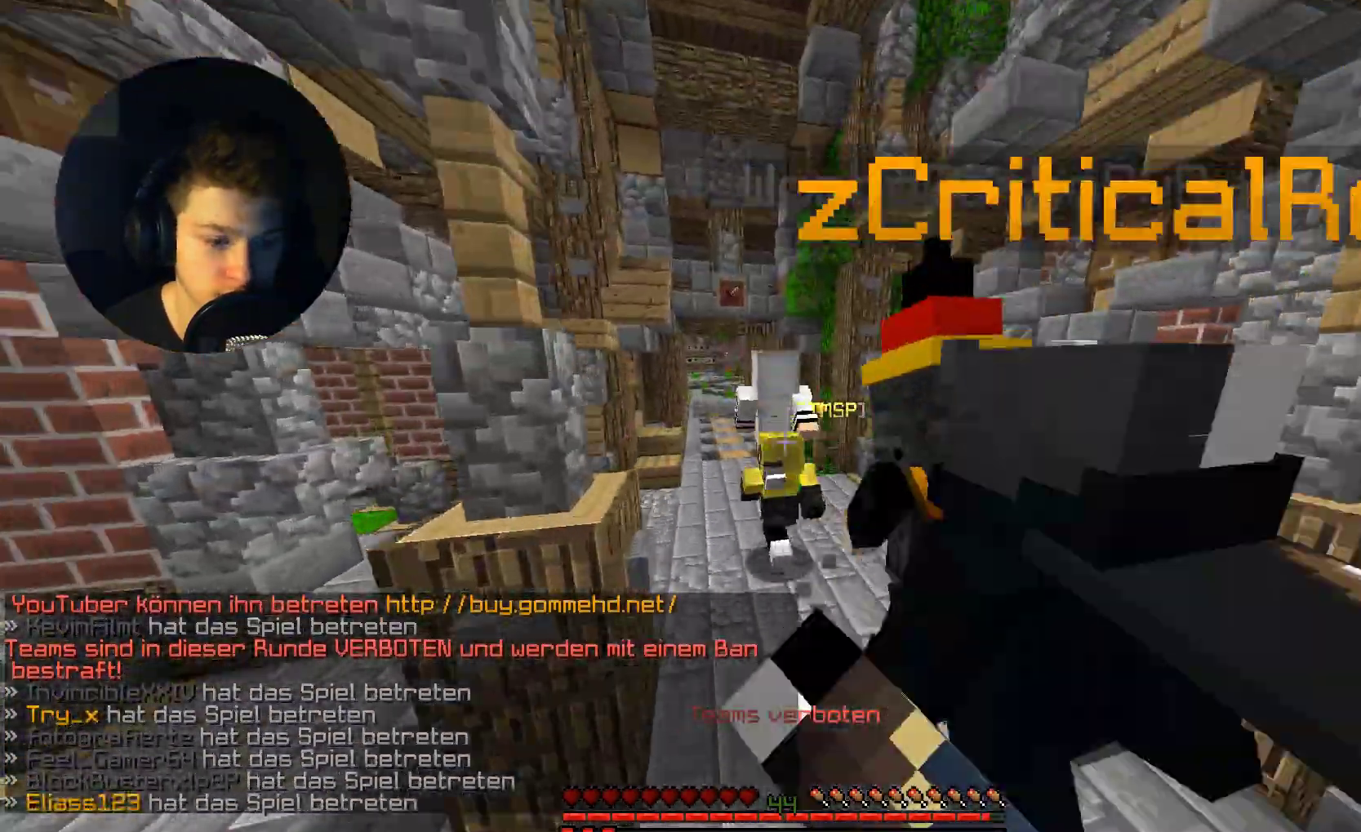
{"keys": ["w"], "mouse": [], "events": [[333, "mouse_left", "down"], [433, "mouse_left", "up"]]}
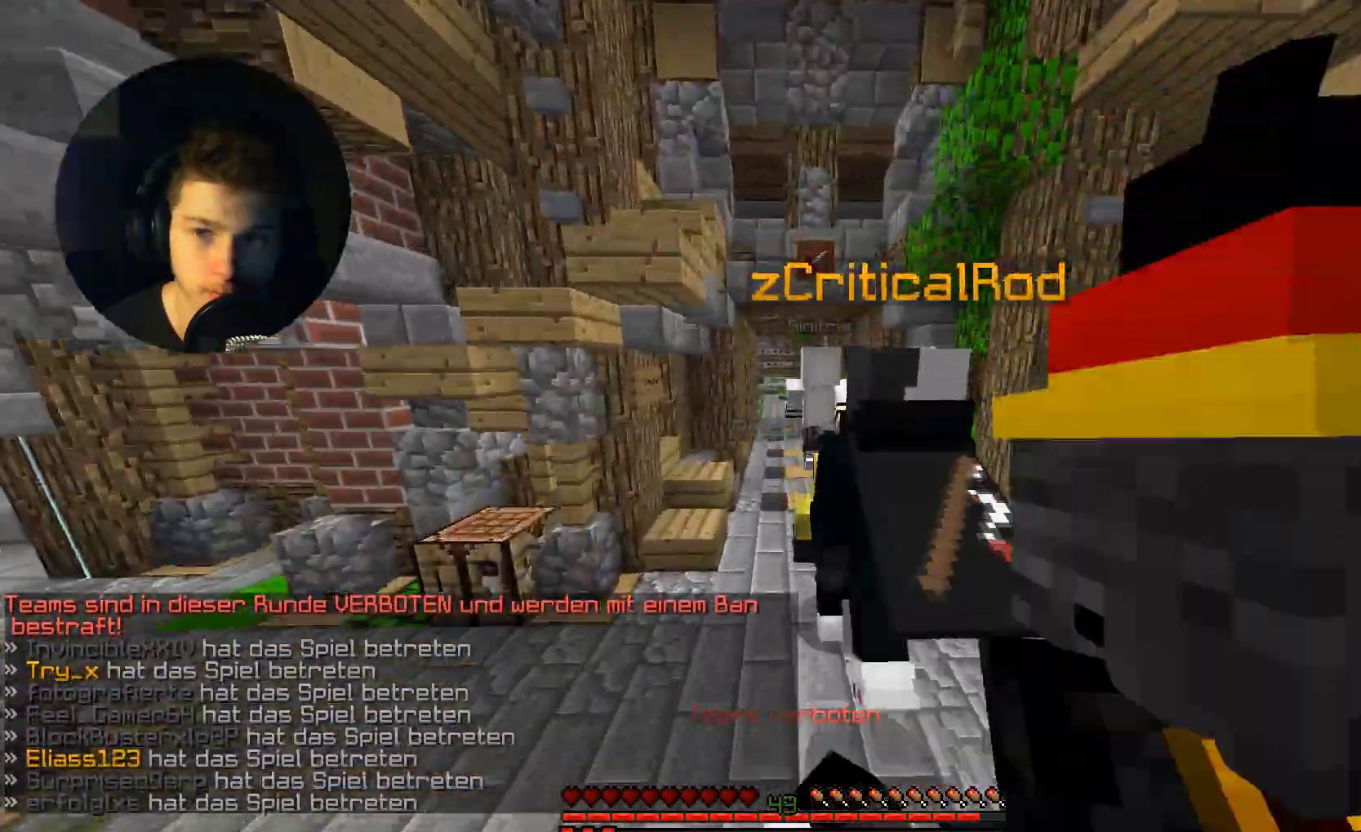
{"keys": ["w"], "mouse": [], "events": [[33, "mouse_left", "down"], [133, "mouse_left", "up"], [233, "mouse_left", "down"], [367, "mouse_left", "up"]]}
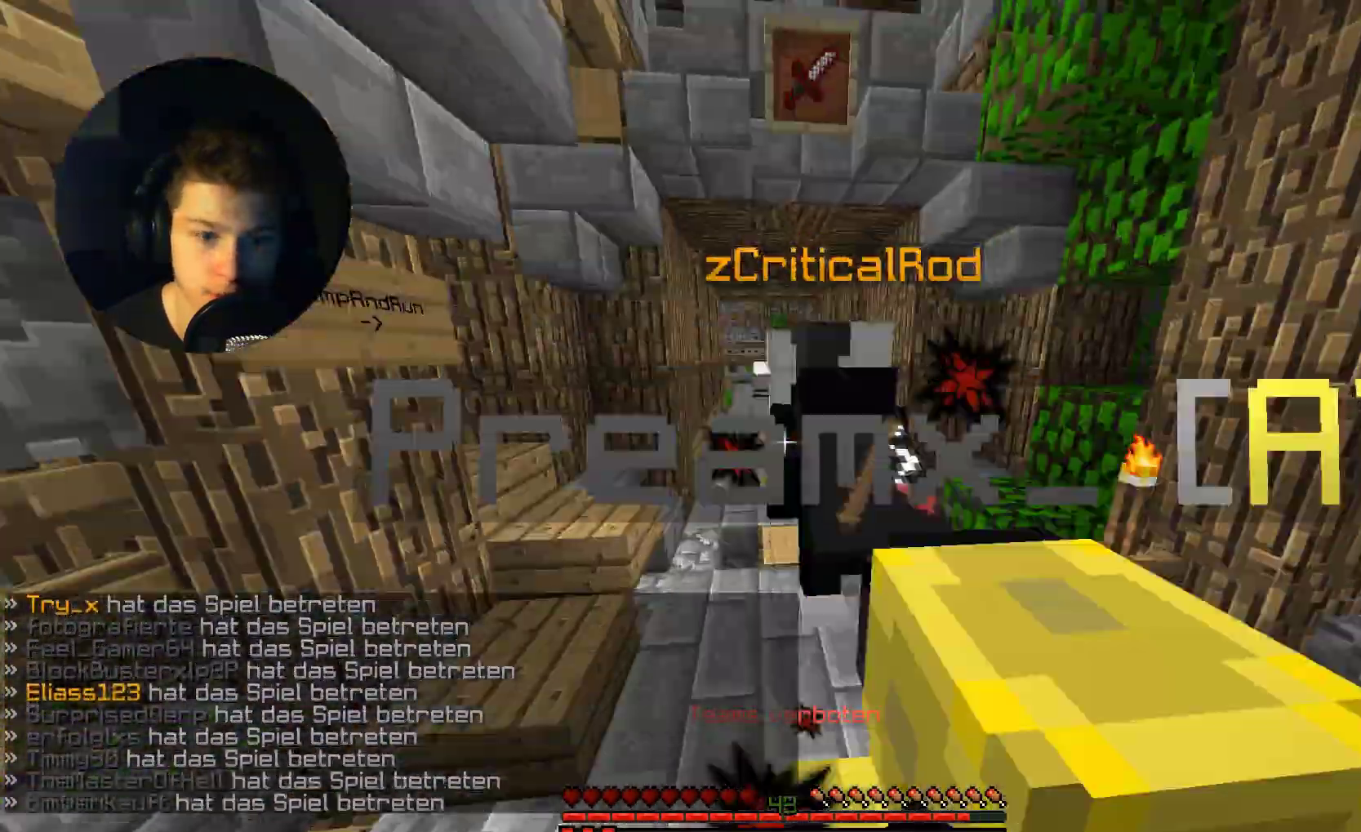
{"keys": ["w"], "mouse": ["left"], "events": [[33, "mouse_left", "down"], [100, "mouse_left", "up"], [267, "mouse_left", "down"], [333, "mouse_left", "up"], [467, "mouse_left", "down"]]}
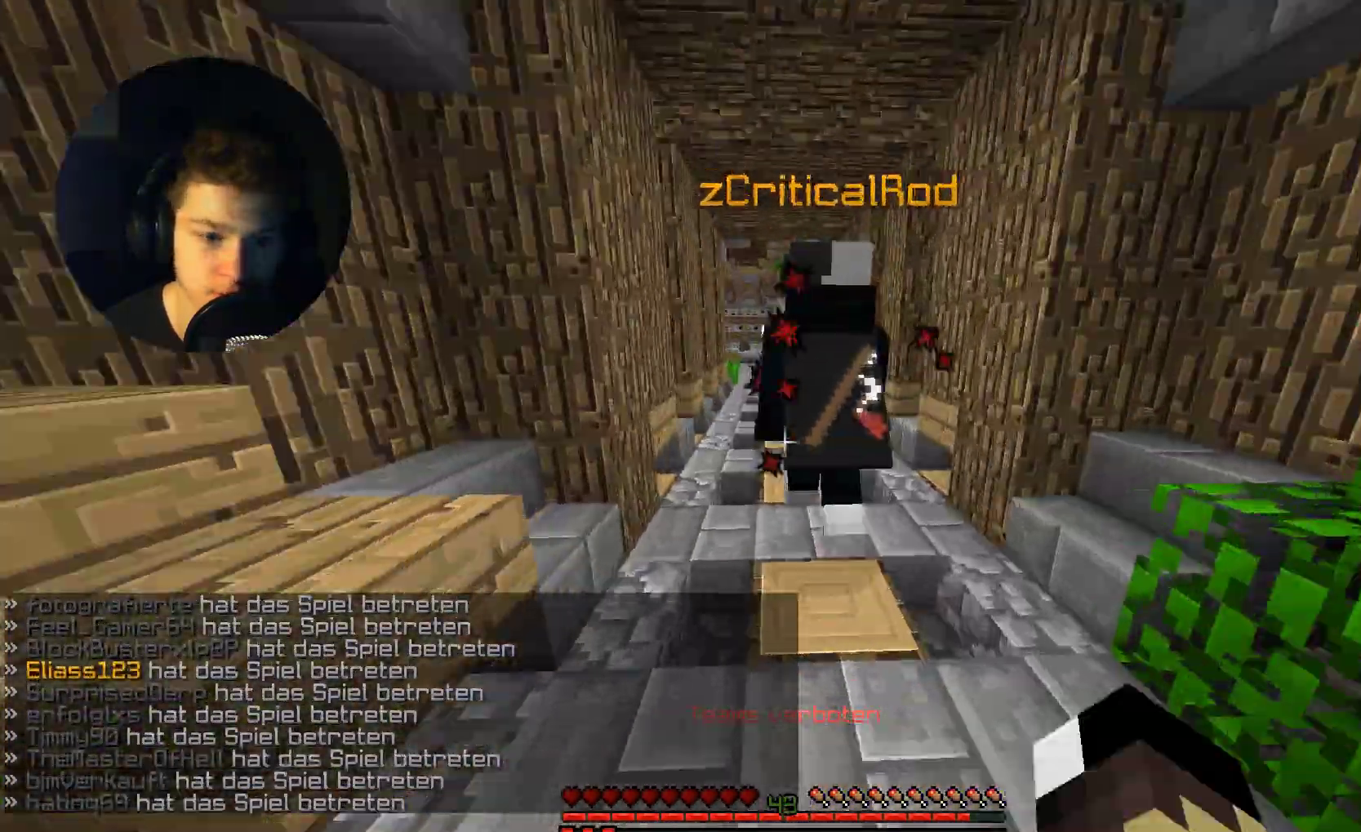
{"keys": ["w"], "mouse": [], "events": [[33, "mouse_left", "up"], [133, "mouse_left", "down"], [233, "mouse_left", "up"], [433, "mouse_left", "down"], [500, "mouse_left", "up"]]}
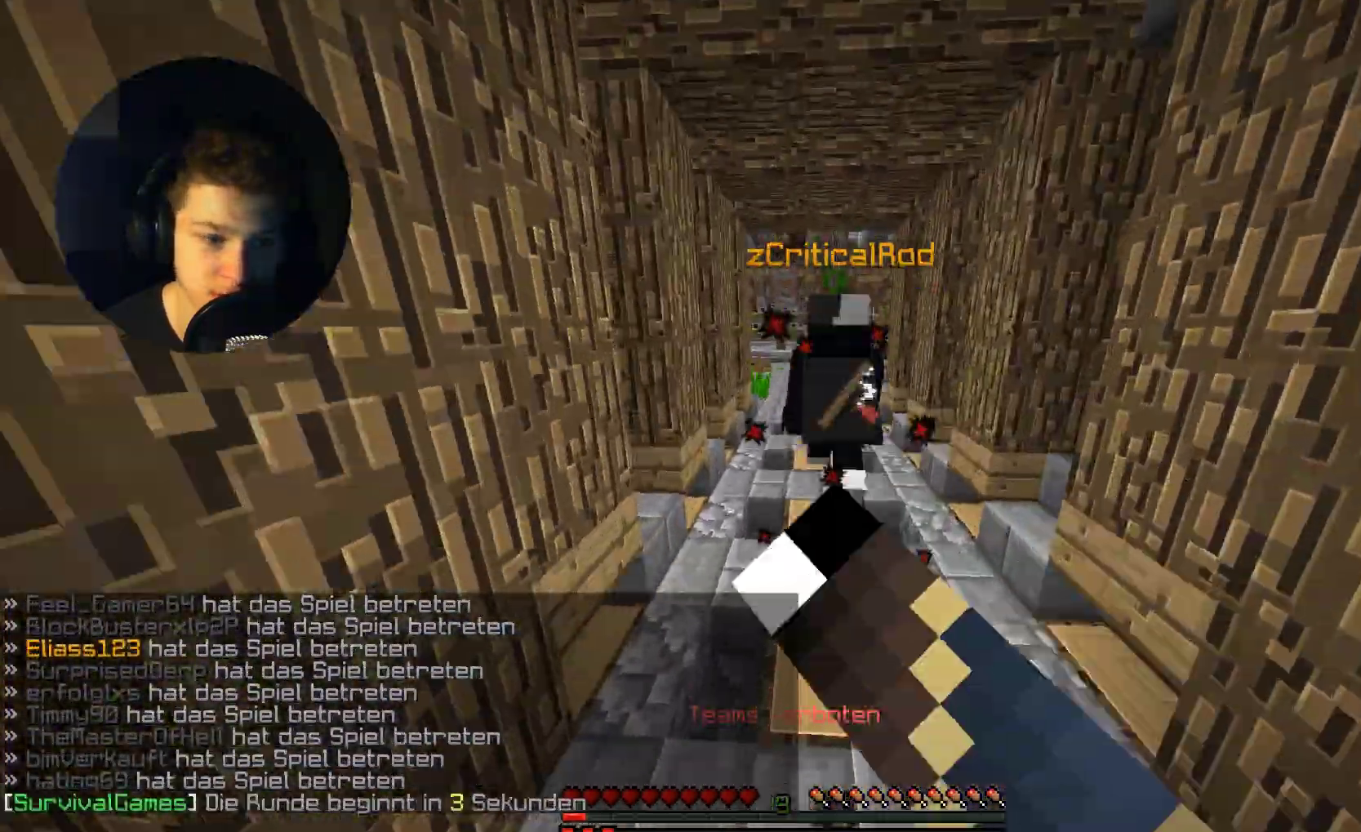
{"keys": ["d", "w"], "mouse": [], "events": [[100, "mouse_left", "down"], [200, "mouse_left", "up"], [367, "d", "down"], [367, "mouse_left", "down"], [433, "mouse_left", "up"]]}
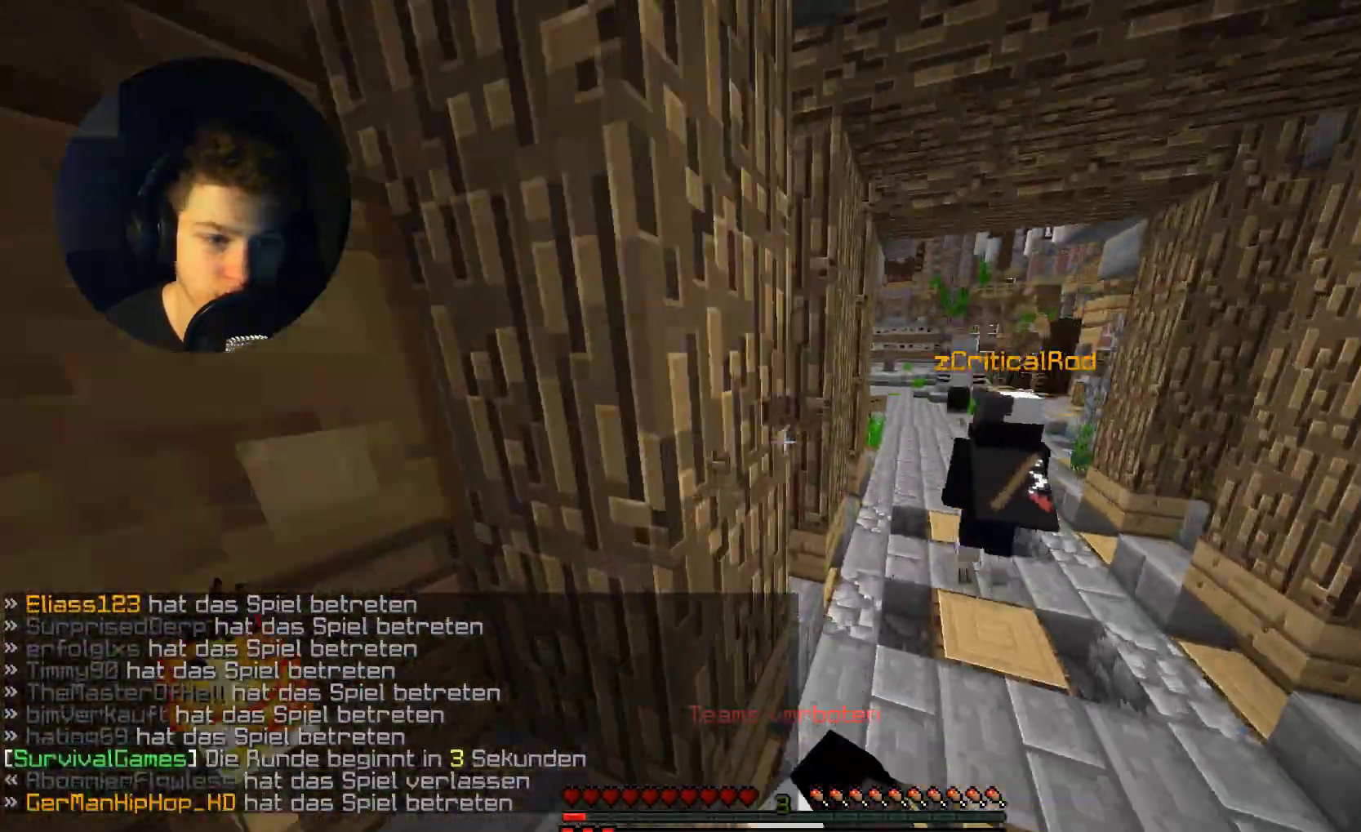
{"keys": ["d", "w"], "mouse": [], "events": []}
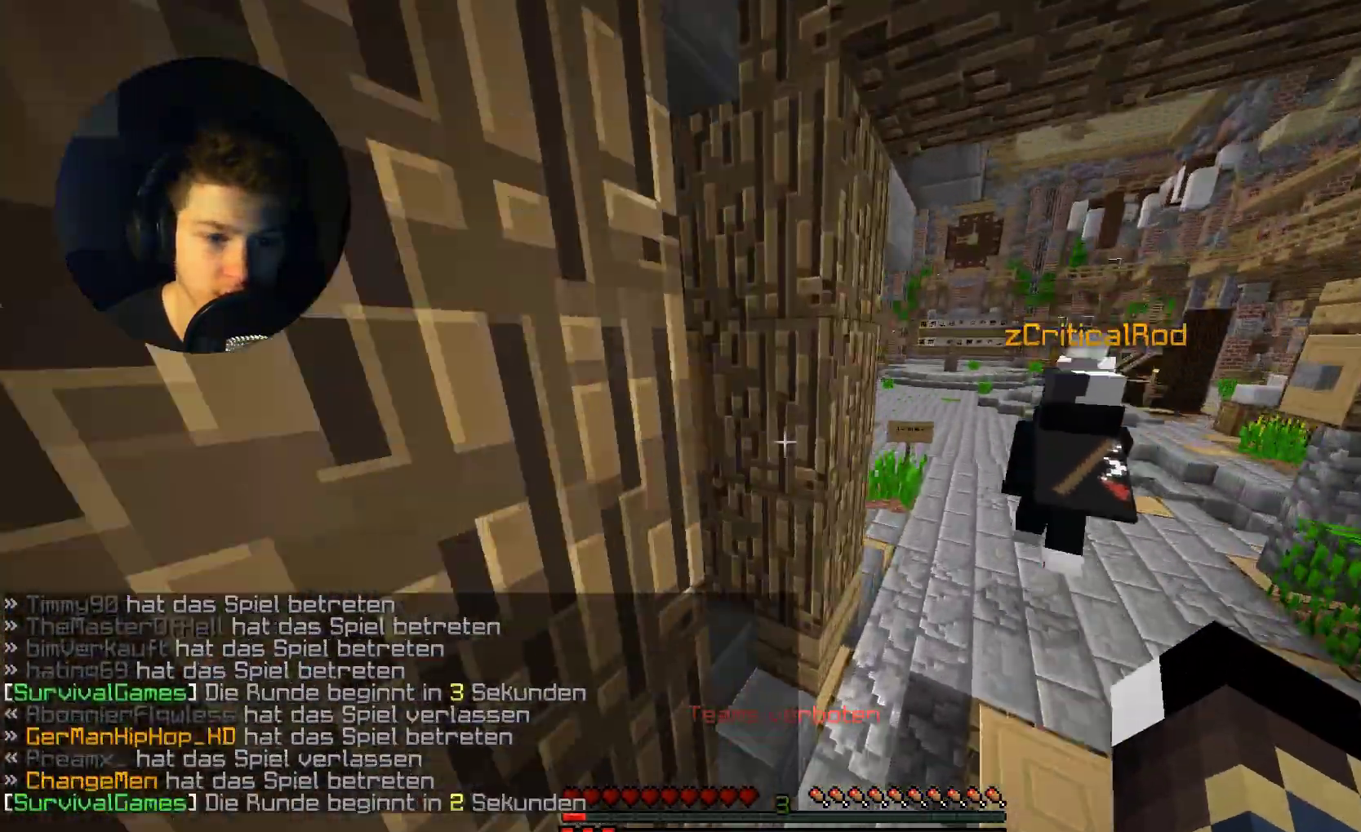
{"keys": [], "mouse": [], "events": [[67, "d", "up"], [100, "w", "up"]]}
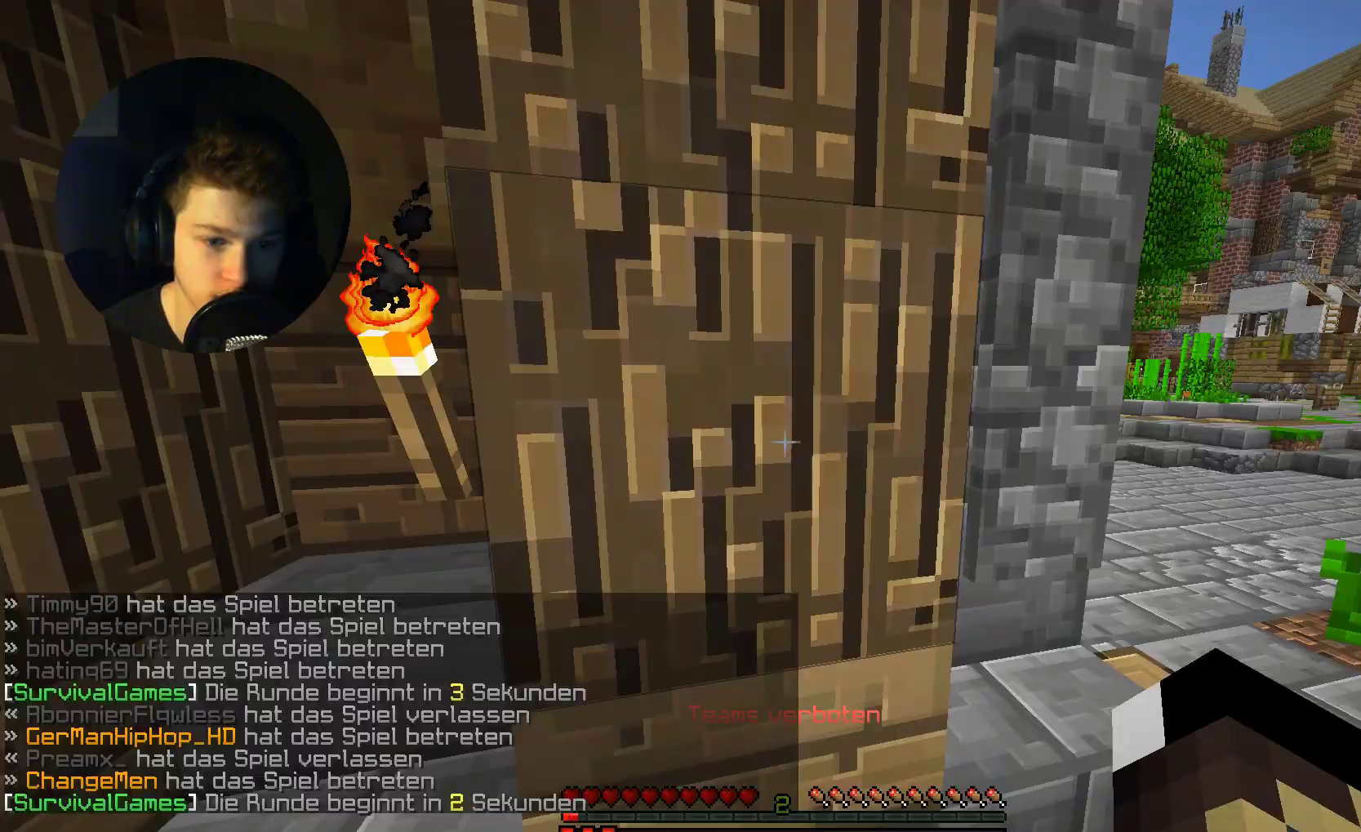
{"keys": ["w"], "mouse": [], "events": [[100, "mouse_left", "down"], [233, "mouse_left", "up"], [500, "w", "down"]]}
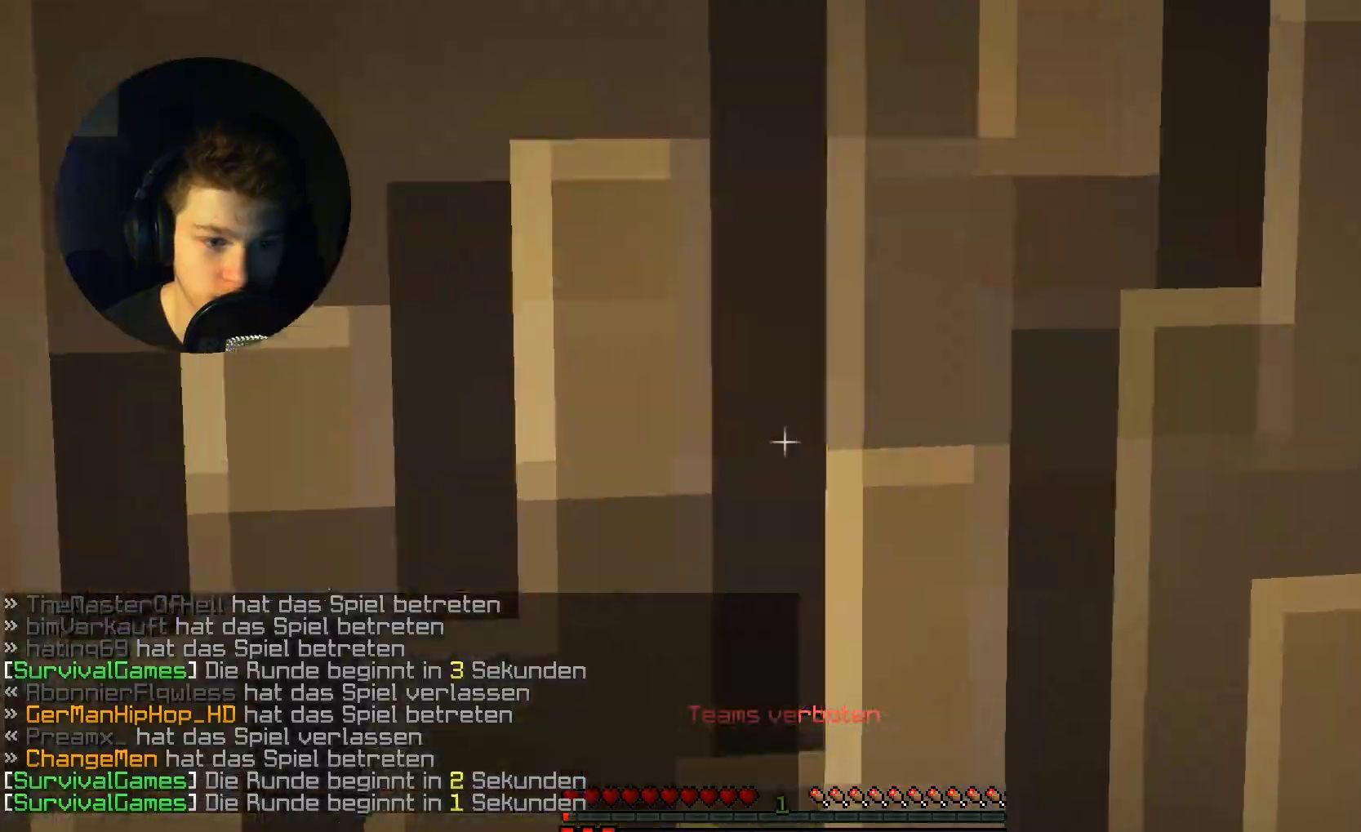
{"keys": ["d", "w"], "mouse": [], "events": [[200, "w", "up"], [367, "d", "down"], [467, "w", "down"]]}
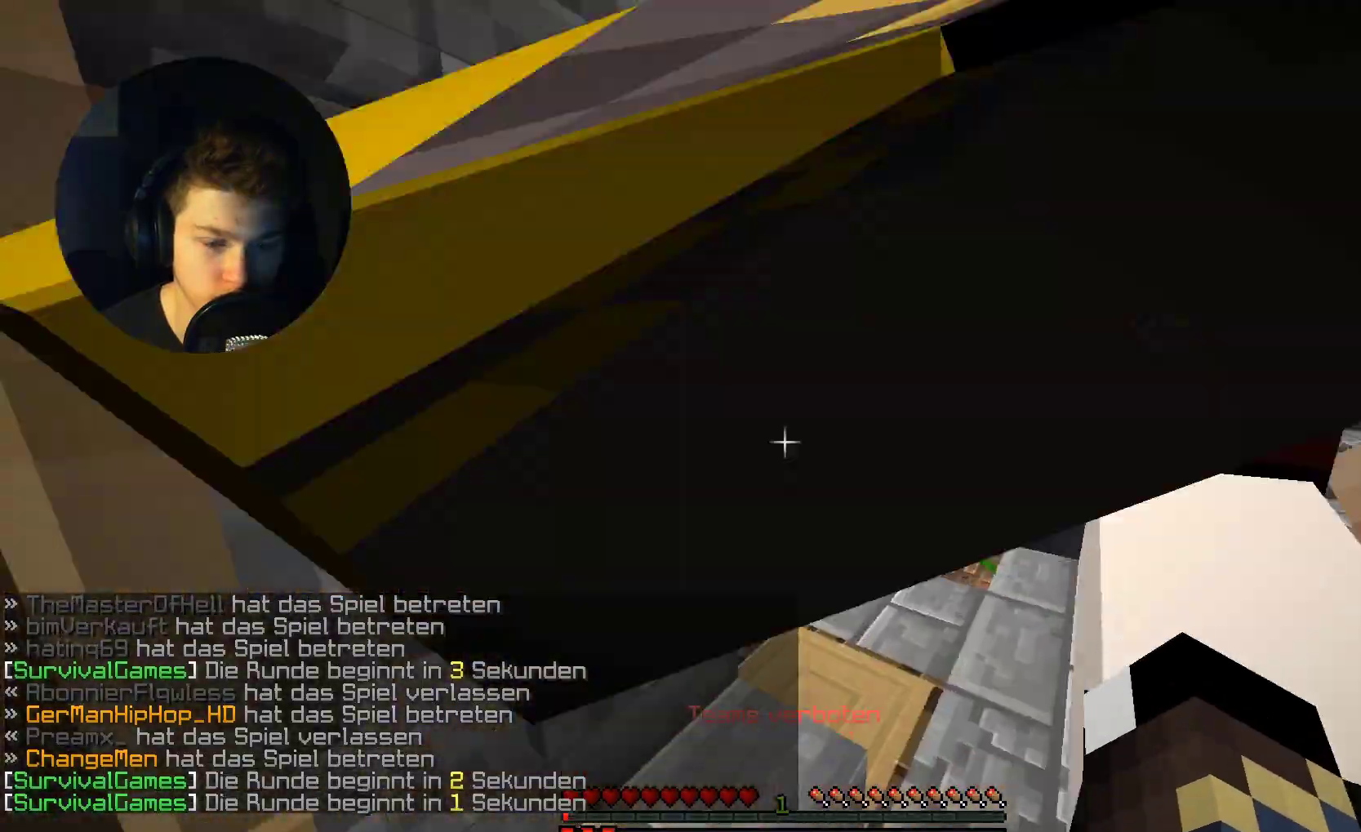
{"keys": ["w"], "mouse": [], "events": [[100, "d", "up"]]}